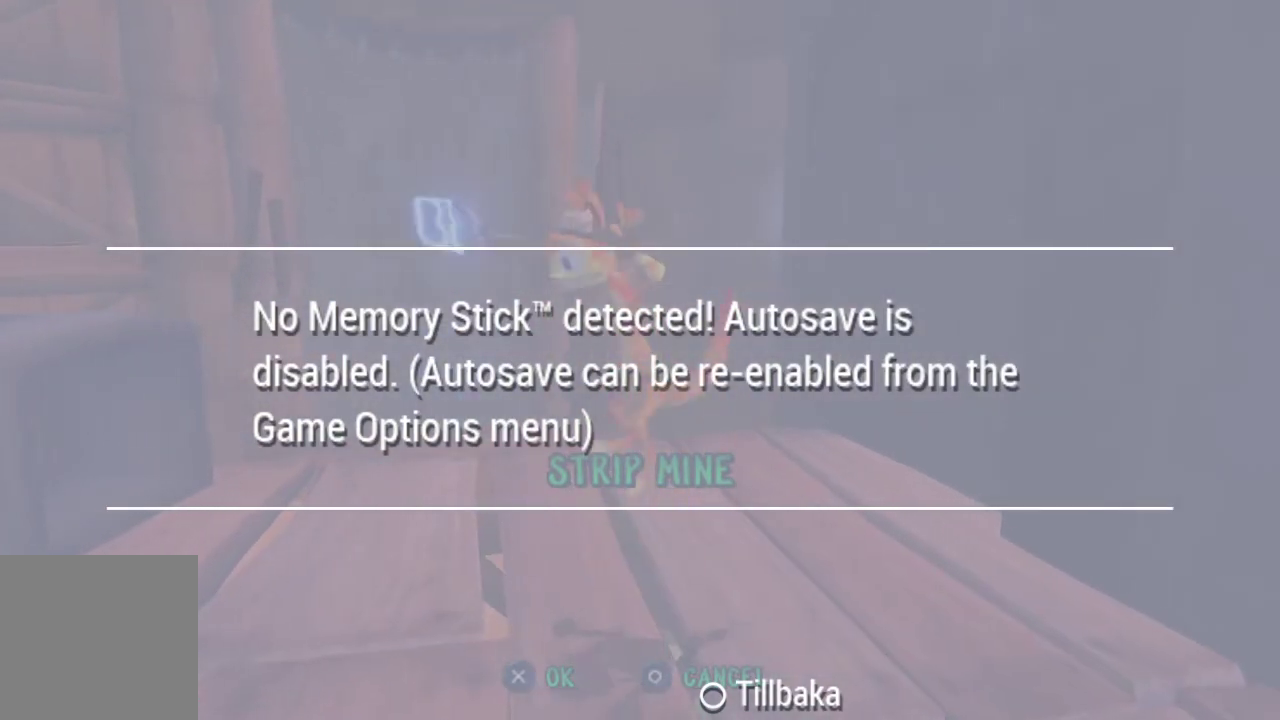
Gameplay with a controller (PlayStation layout); each line is a JSON object with the inputs held at the frame after it. "events" lists button and stick changes between this image and that frame as [ms after this image, input, new state], when the widget could be followed in between.
{"buttons": [], "left_stick": "center", "right_stick": "center", "events": []}
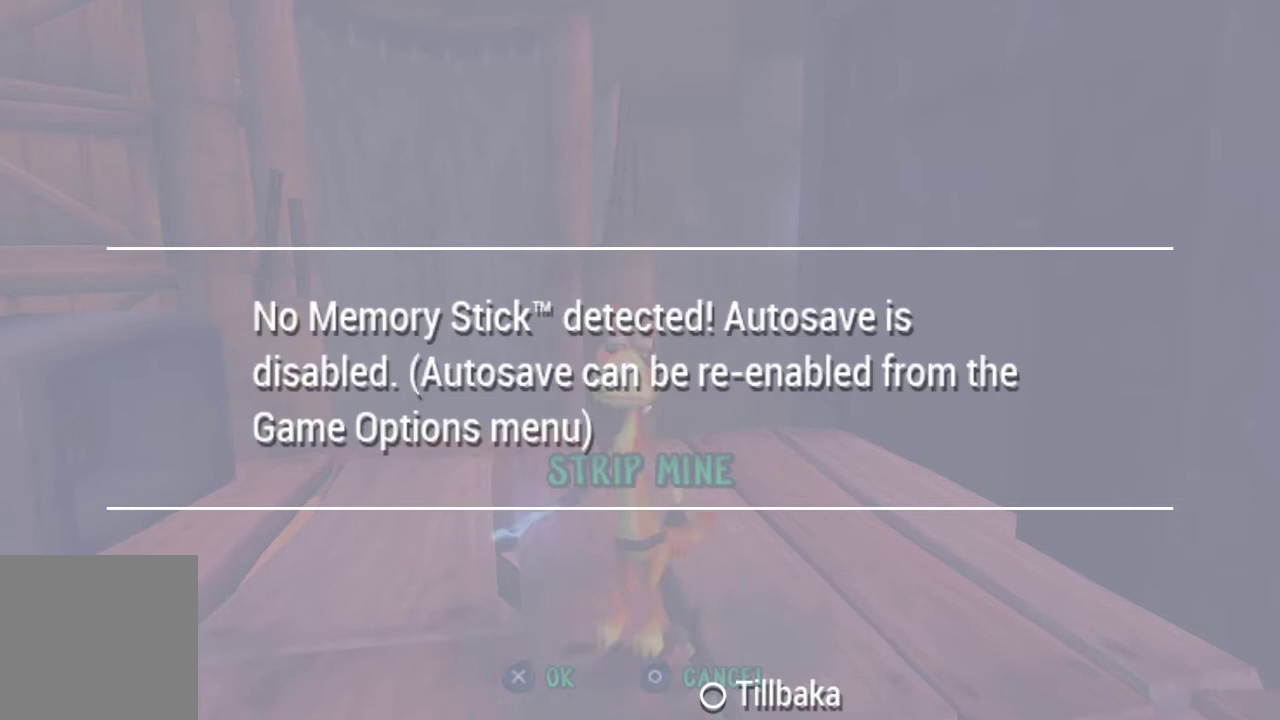
{"buttons": [], "left_stick": "center", "right_stick": "center", "events": [[133, "left_stick", "left"], [367, "left_stick", "center"]]}
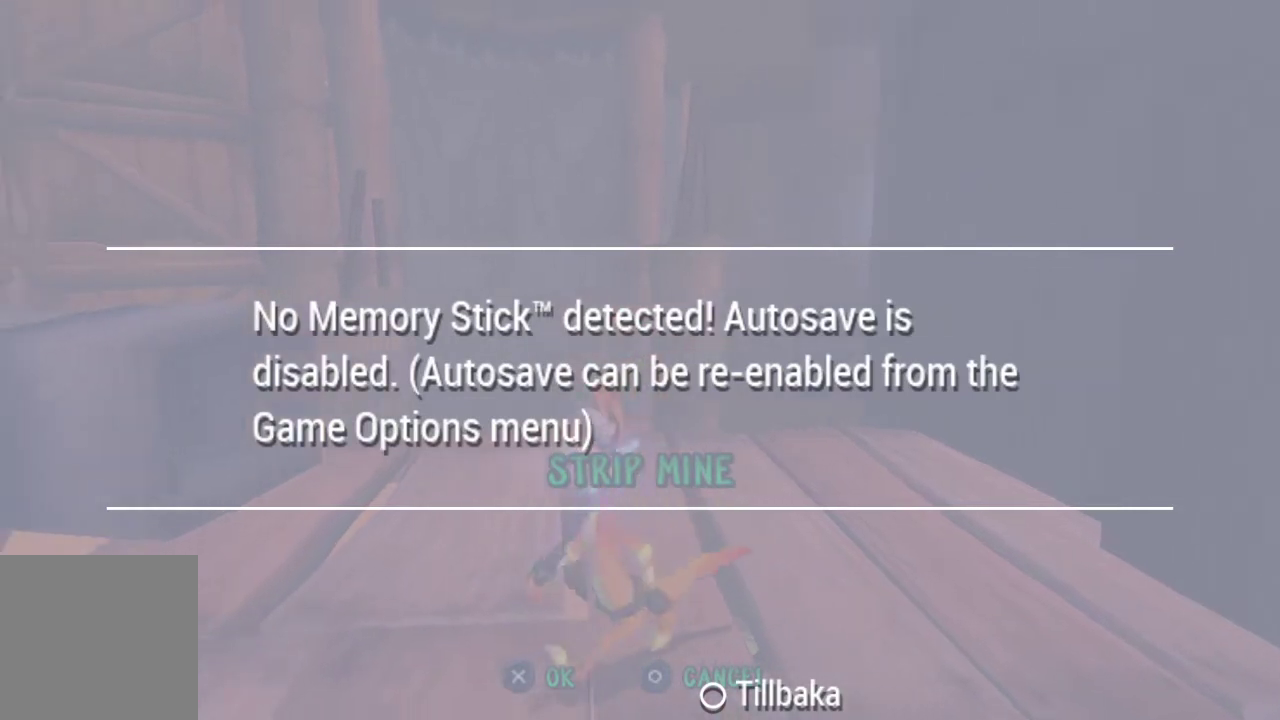
{"buttons": [], "left_stick": "down-left", "right_stick": "center", "events": [[133, "left_stick", "left"], [233, "left_stick", "down-left"]]}
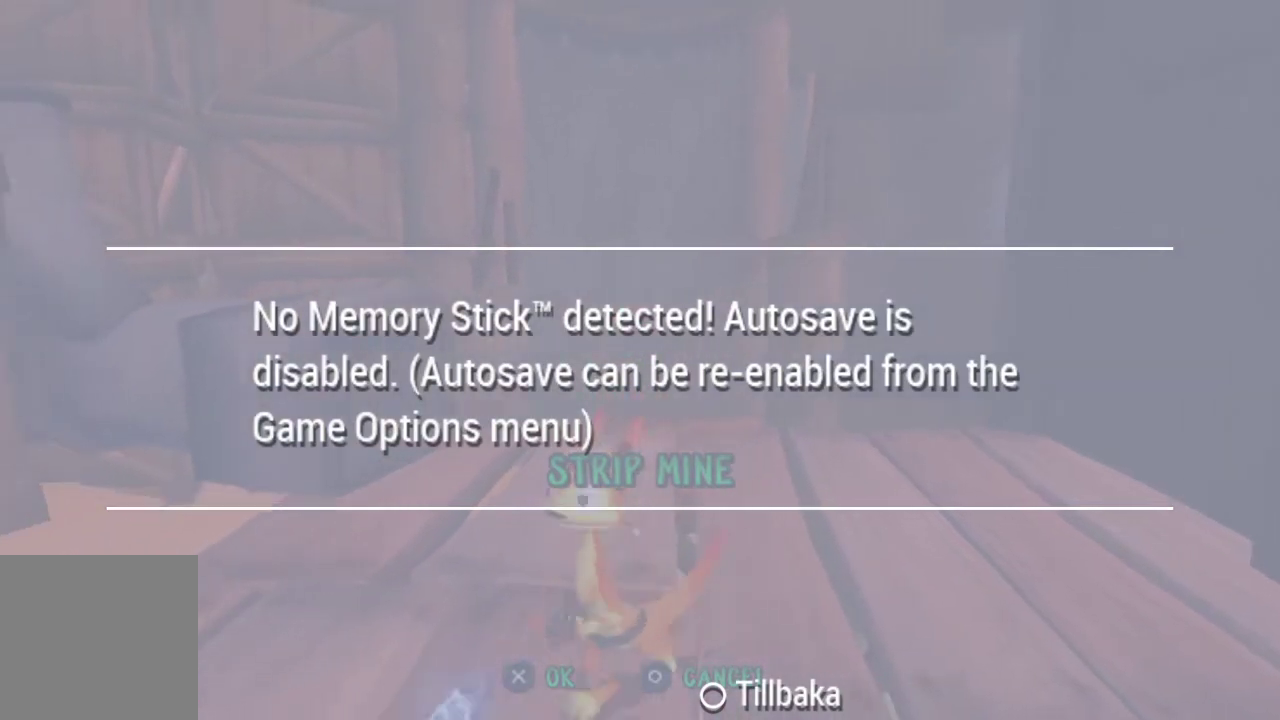
{"buttons": [], "left_stick": "center", "right_stick": "center", "events": [[200, "left_stick", "center"]]}
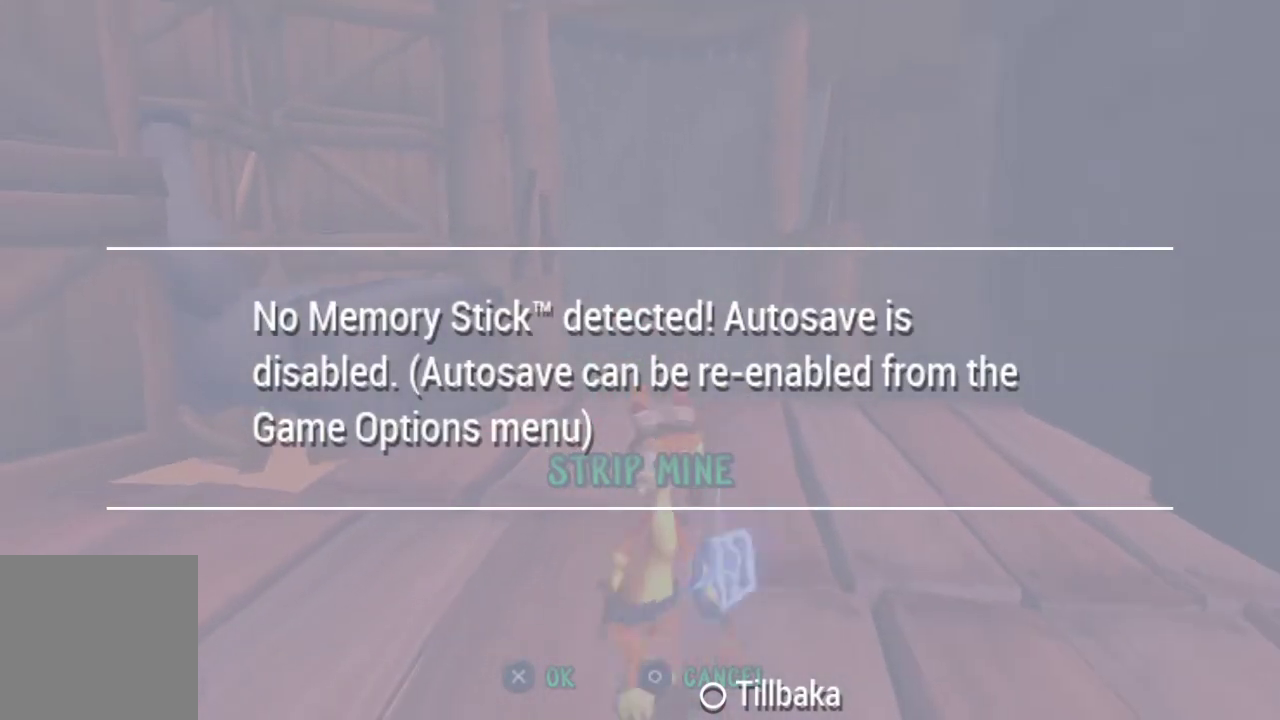
{"buttons": [], "left_stick": "center", "right_stick": "center", "events": []}
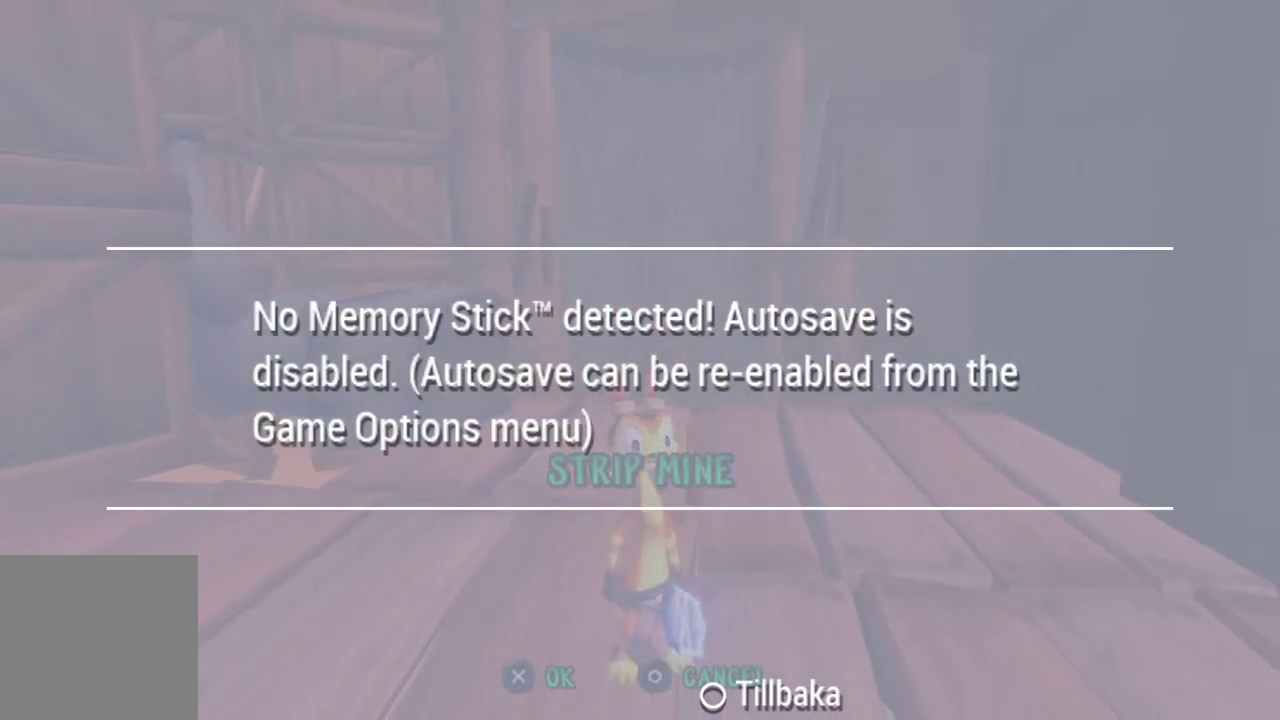
{"buttons": [], "left_stick": "center", "right_stick": "center", "events": []}
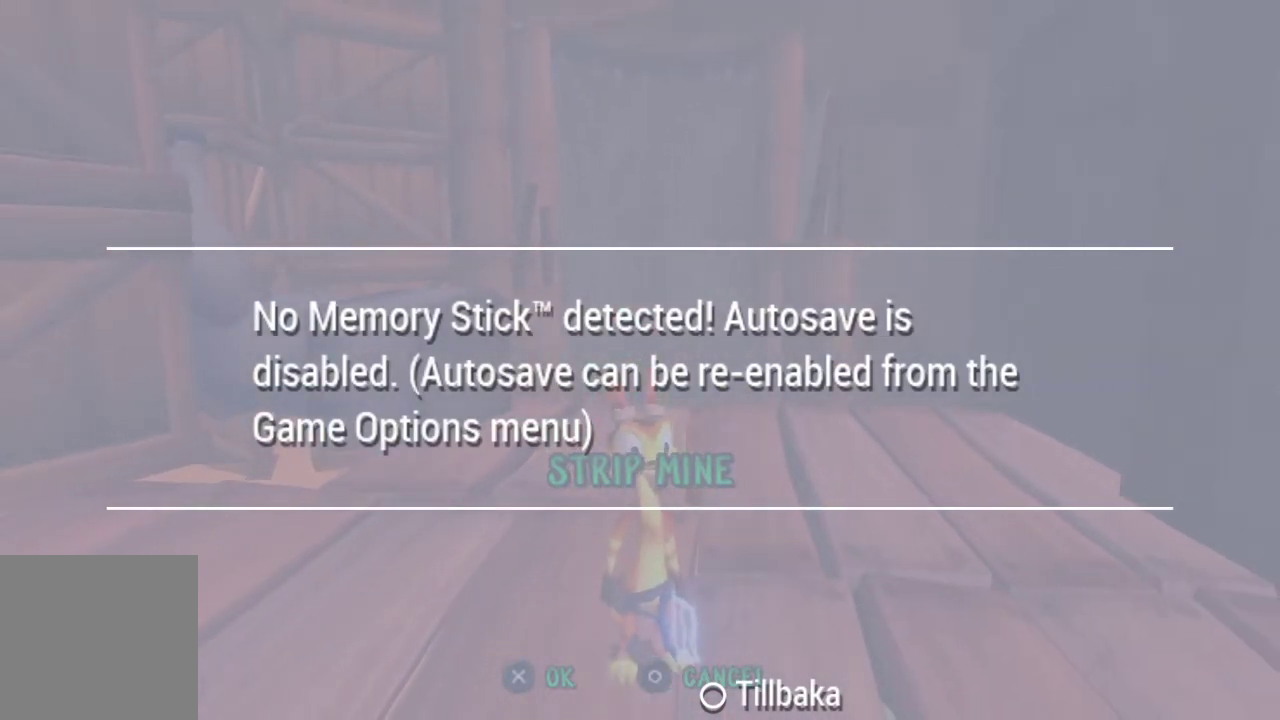
{"buttons": [], "left_stick": "center", "right_stick": "center", "events": []}
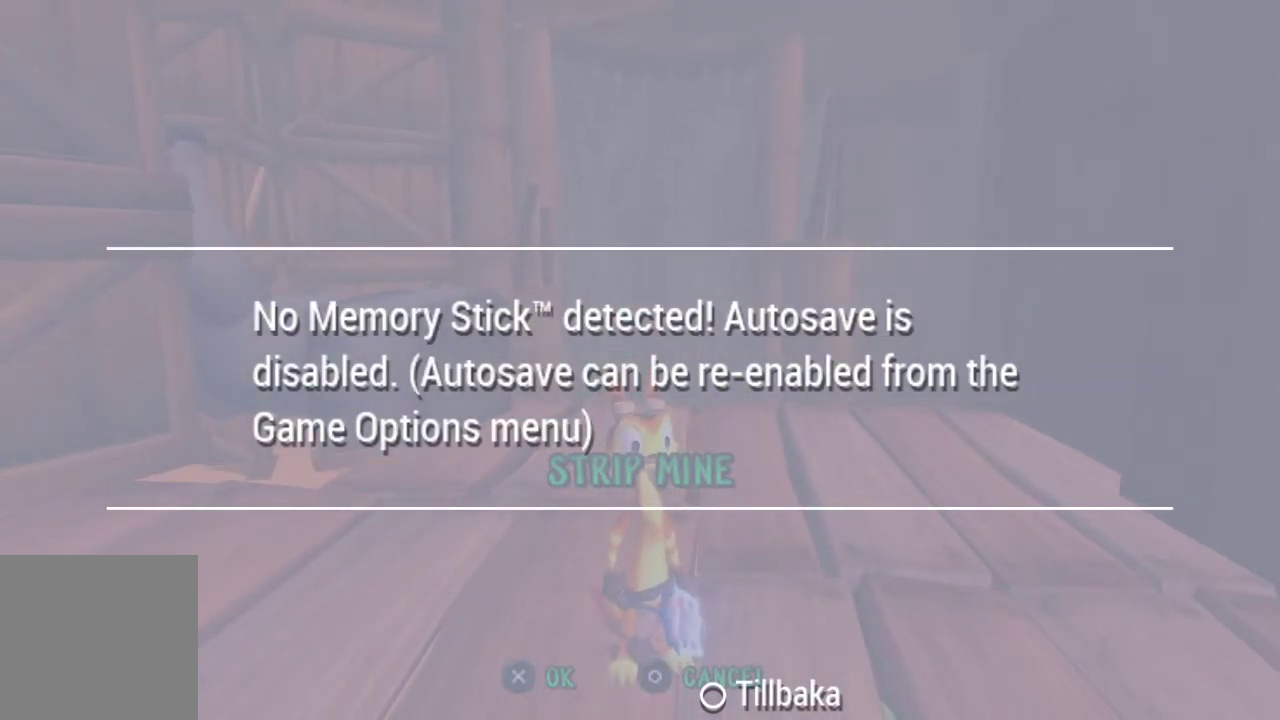
{"buttons": [], "left_stick": "center", "right_stick": "center", "events": []}
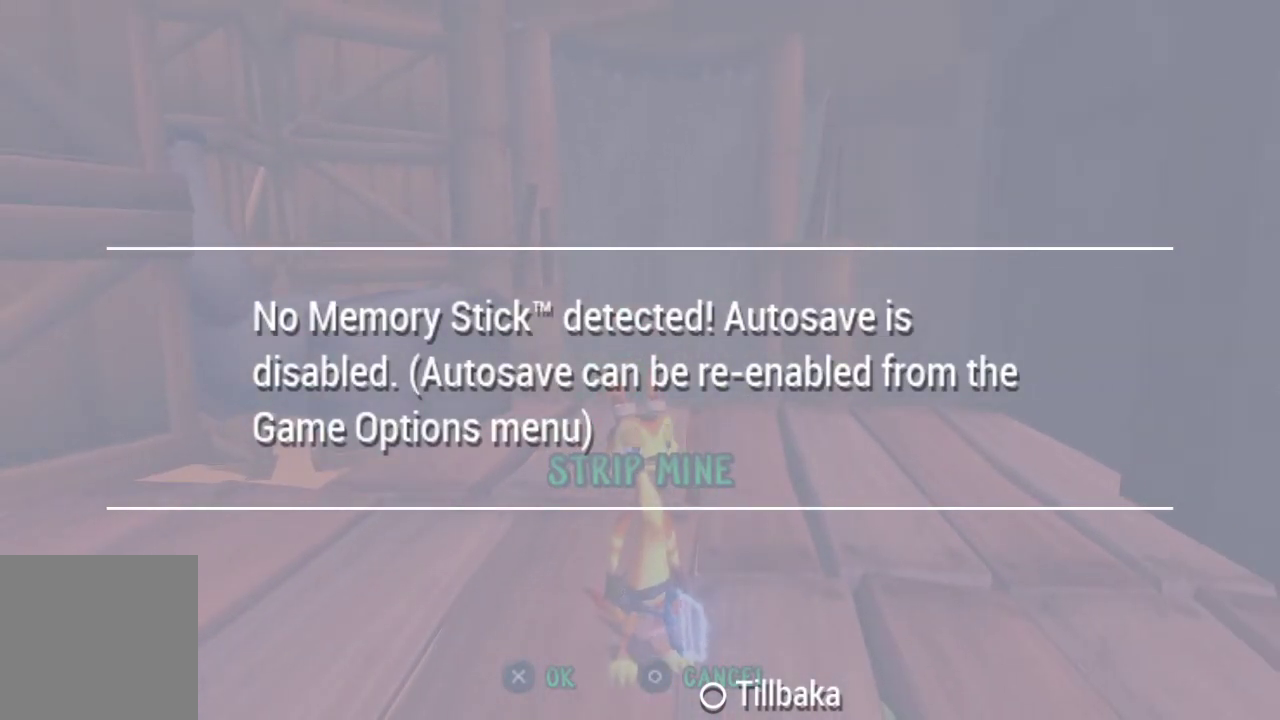
{"buttons": [], "left_stick": "center", "right_stick": "center", "events": [[100, "left_stick", "up"], [167, "left_stick", "center"], [300, "CROSS", "down"], [433, "CROSS", "up"]]}
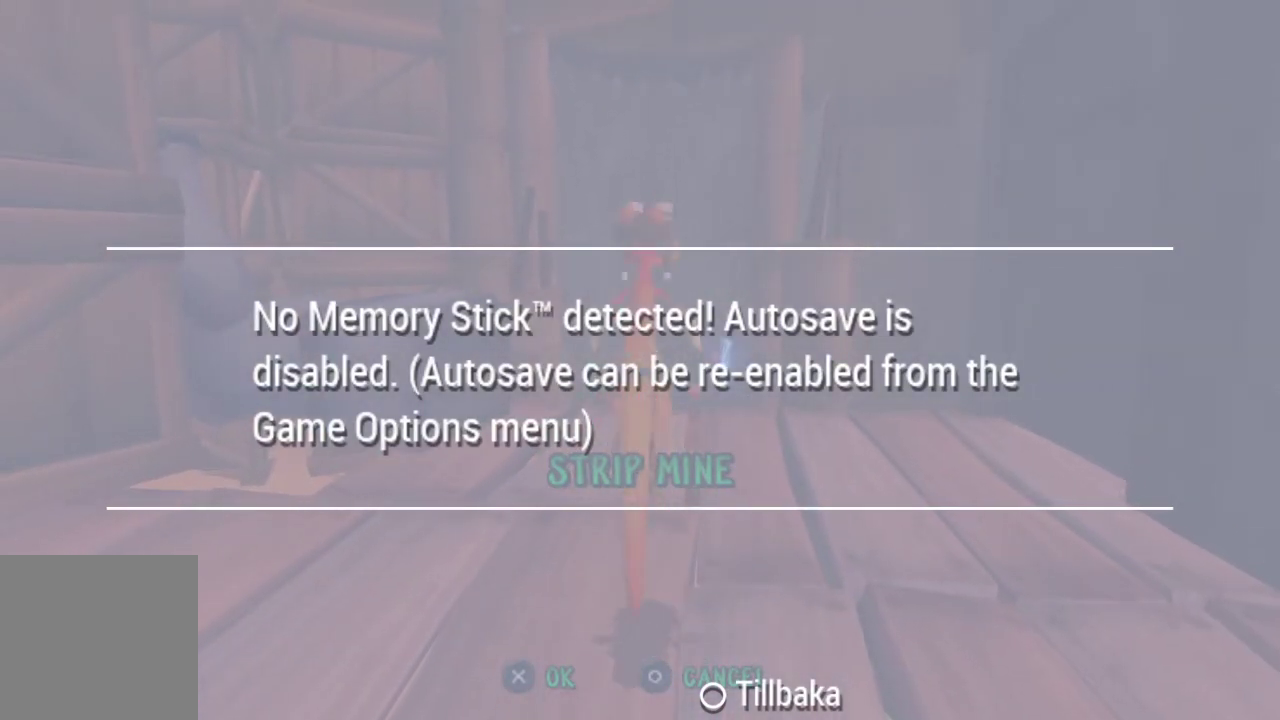
{"buttons": [], "left_stick": "center", "right_stick": "center", "events": []}
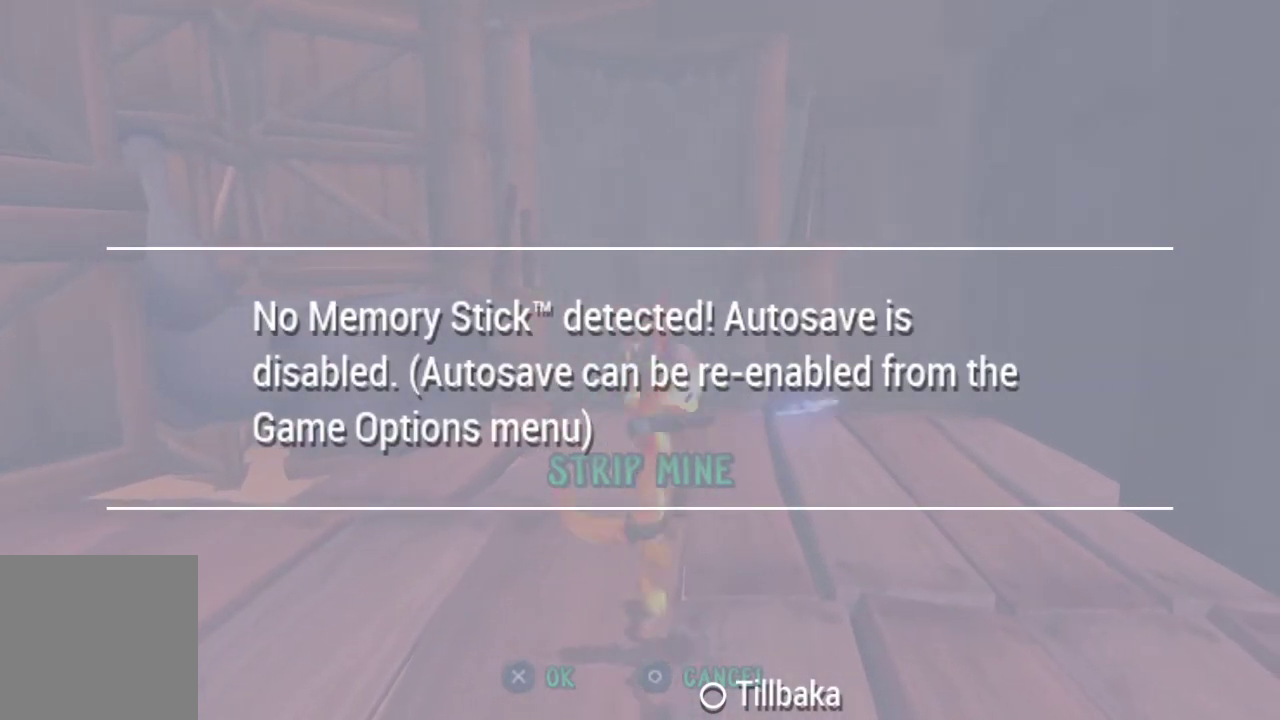
{"buttons": [], "left_stick": "center", "right_stick": "center", "events": []}
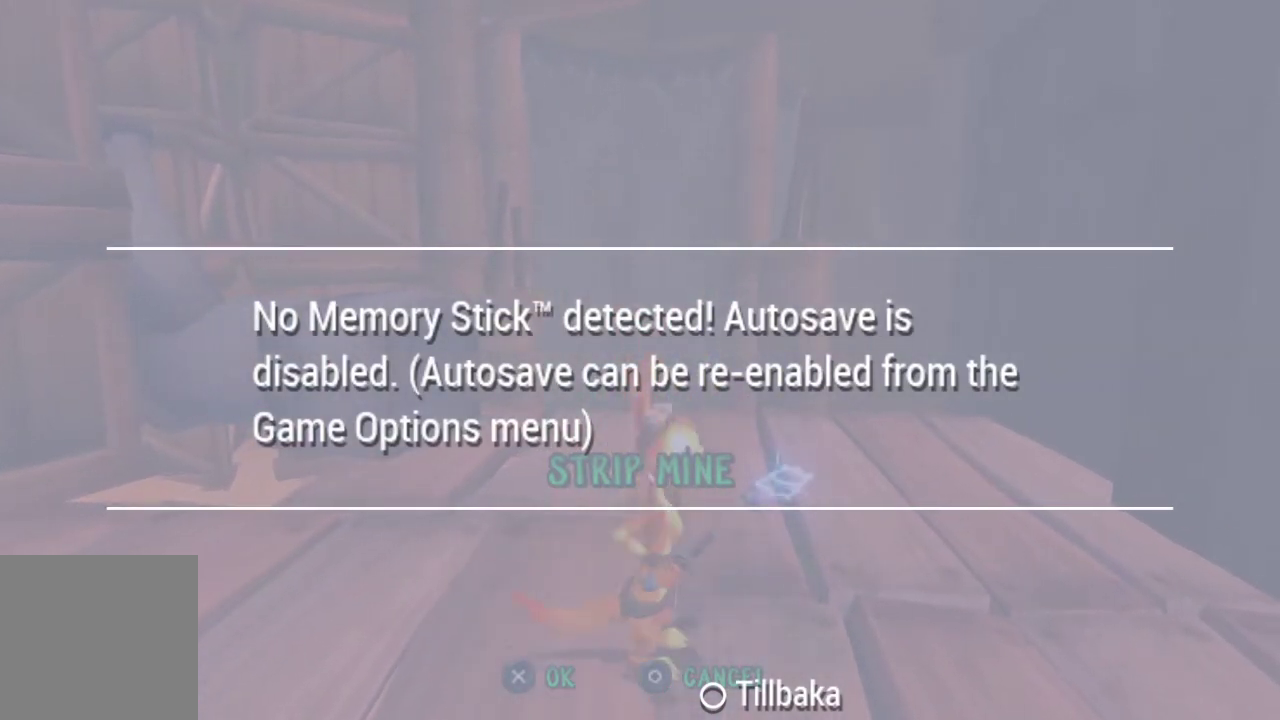
{"buttons": [], "left_stick": "center", "right_stick": "center", "events": [[333, "CROSS", "down"], [467, "CROSS", "up"]]}
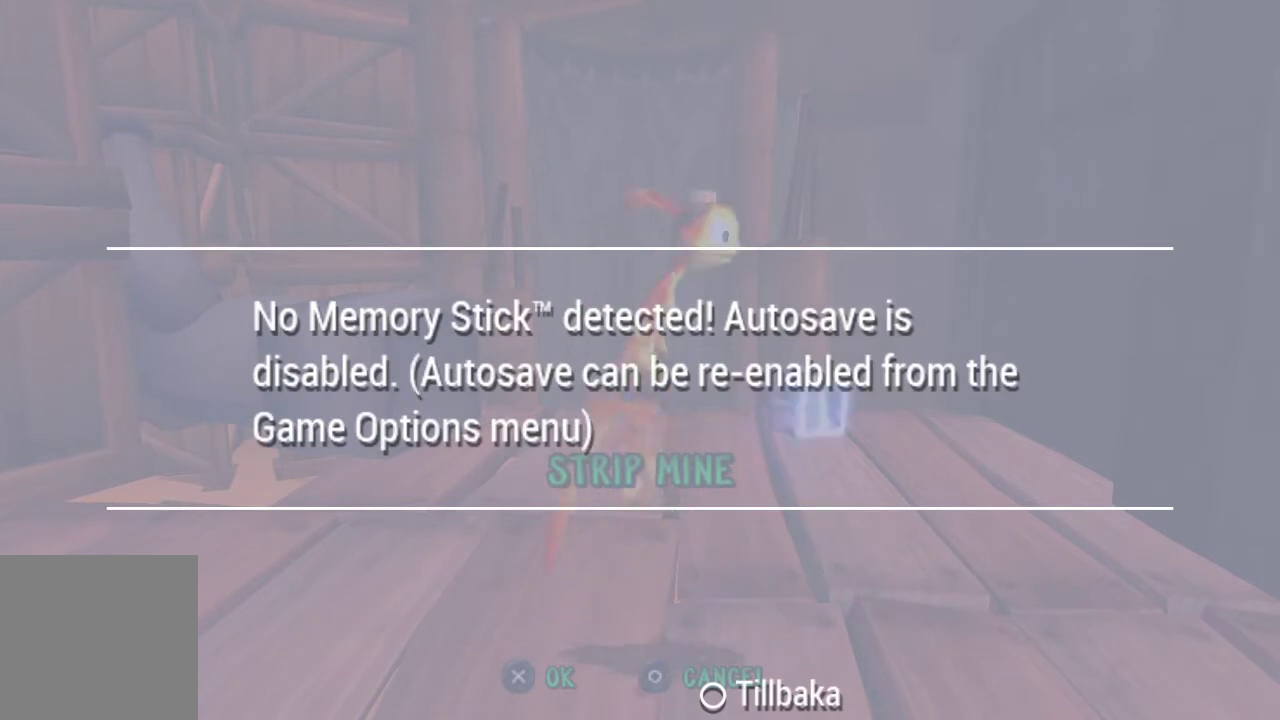
{"buttons": [], "left_stick": "down-left", "right_stick": "center", "events": [[233, "left_stick", "down"], [400, "left_stick", "down-left"]]}
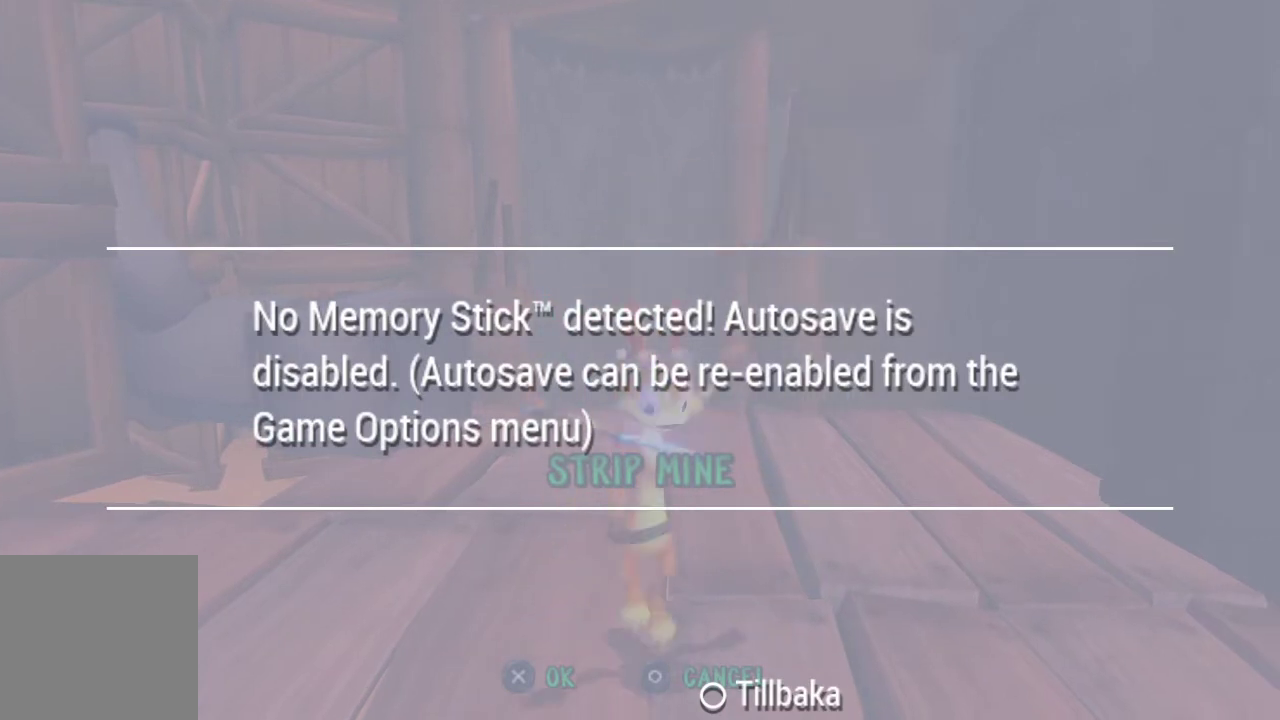
{"buttons": [], "left_stick": "up-left", "right_stick": "center", "events": [[133, "left_stick", "center"], [400, "left_stick", "up-left"]]}
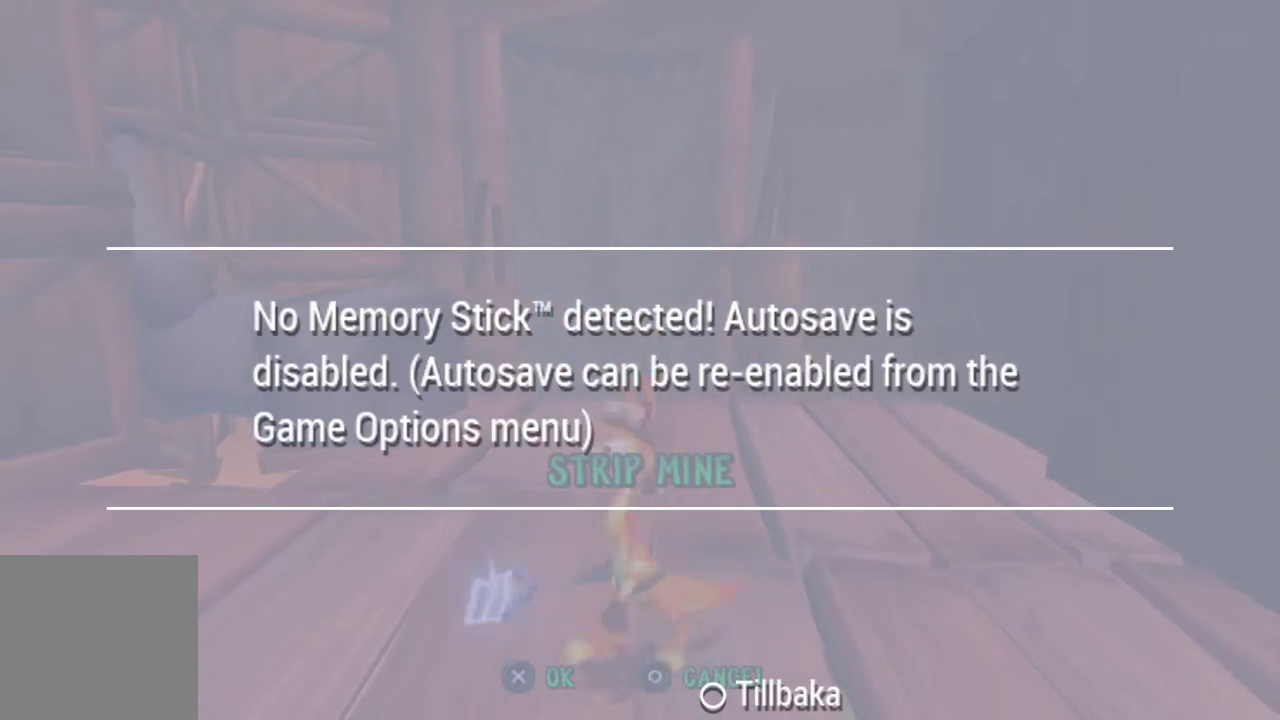
{"buttons": [], "left_stick": "up", "right_stick": "center", "events": [[167, "left_stick", "up"]]}
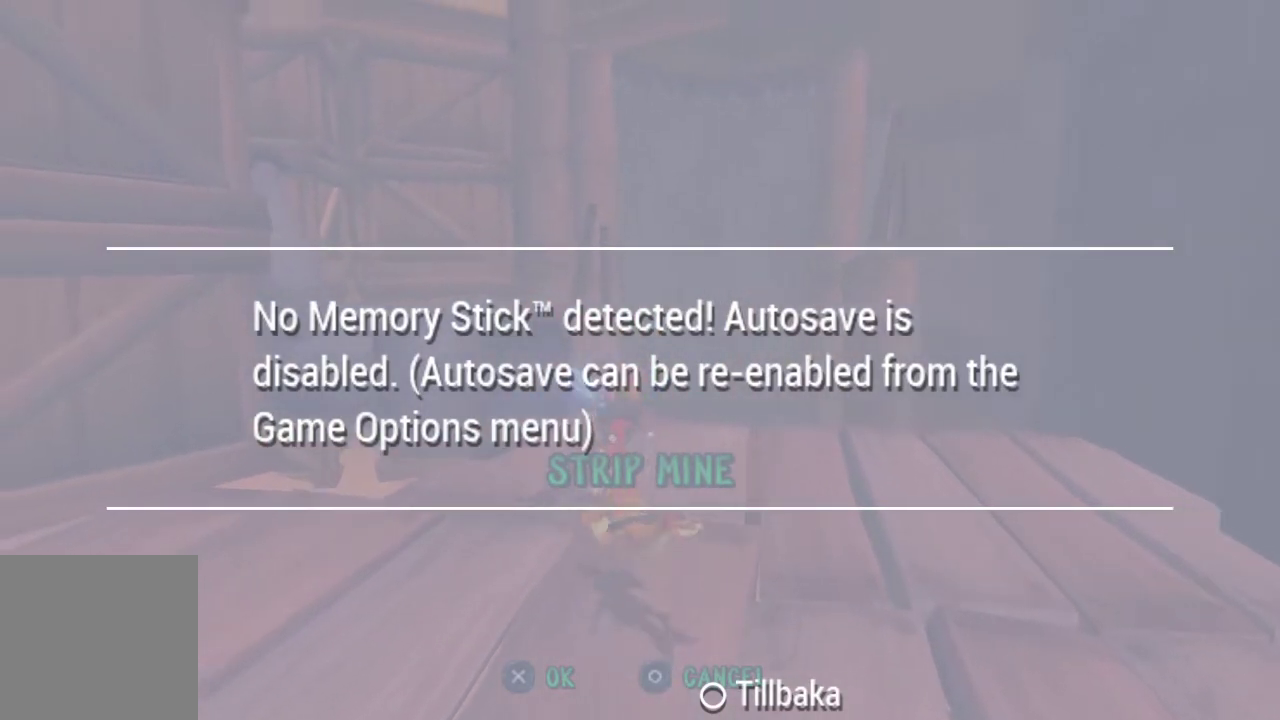
{"buttons": [], "left_stick": "up", "right_stick": "center", "events": []}
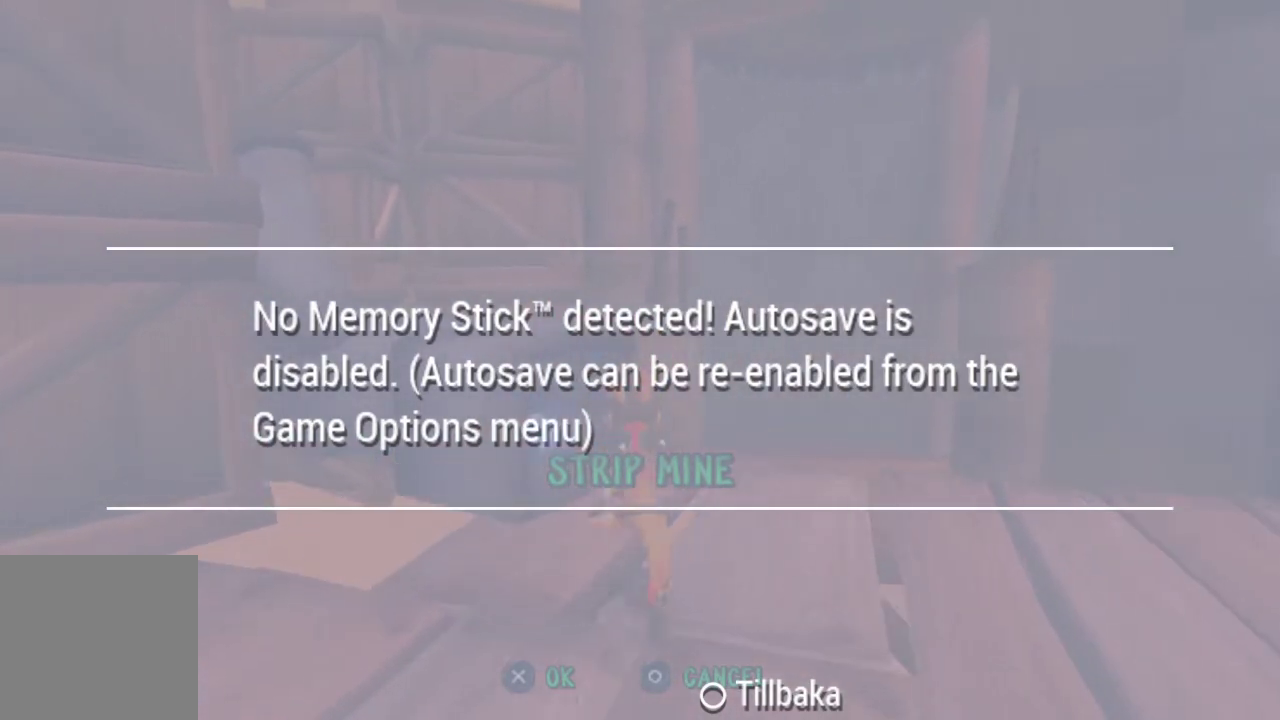
{"buttons": ["R1"], "left_stick": "center", "right_stick": "center", "events": [[167, "left_stick", "center"], [500, "R1", "down"]]}
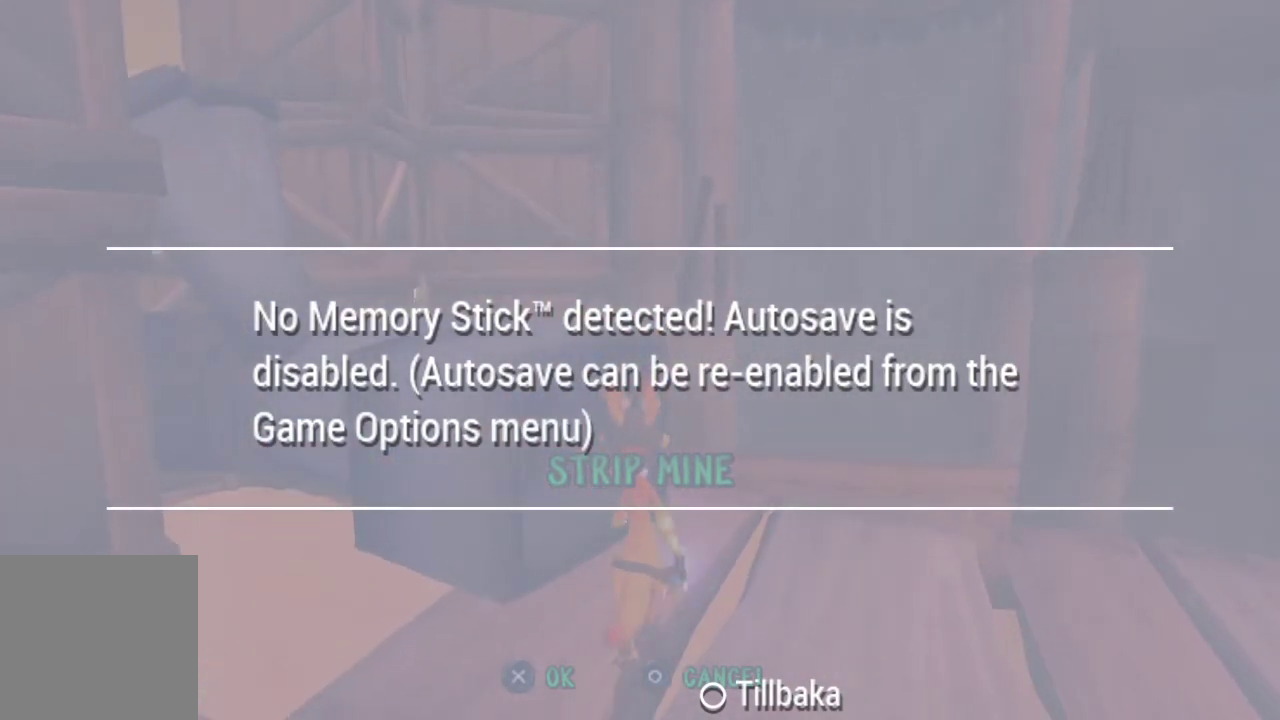
{"buttons": [], "left_stick": "left", "right_stick": "center", "events": [[67, "left_stick", "up-left"], [167, "R1", "up"], [233, "left_stick", "center"], [367, "left_stick", "up-left"], [500, "left_stick", "left"]]}
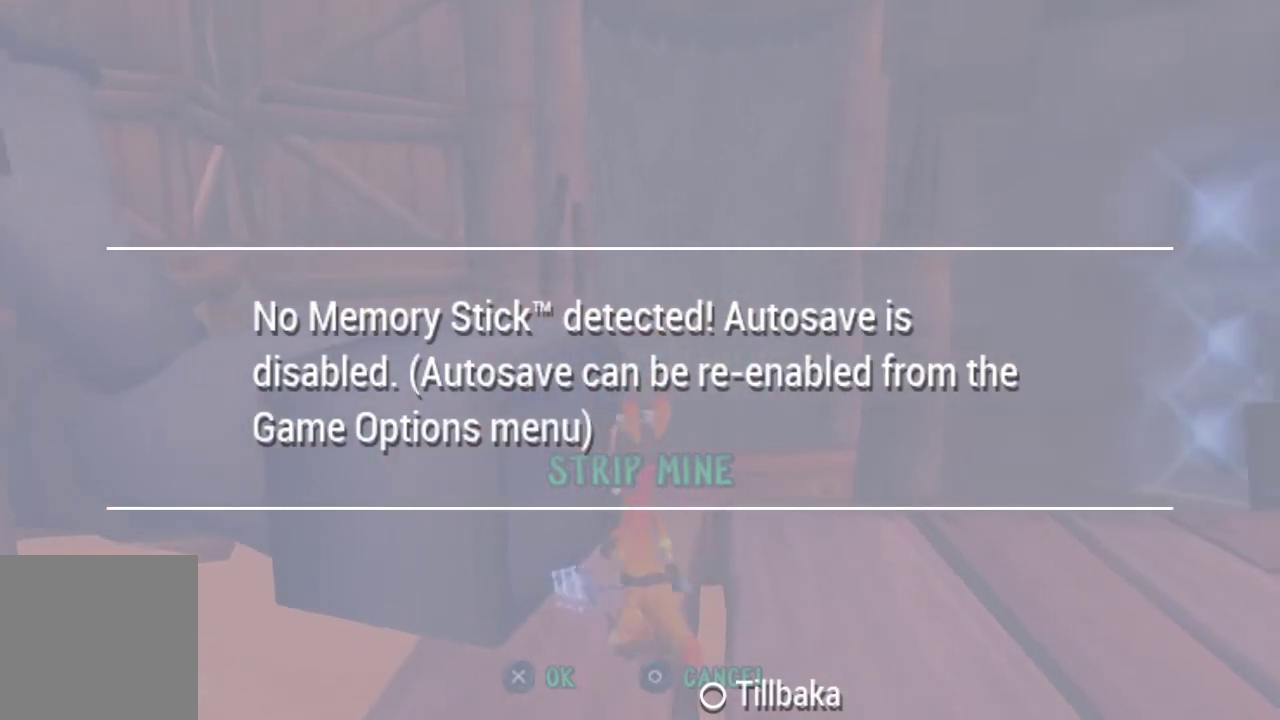
{"buttons": [], "left_stick": "up-left", "right_stick": "center", "events": [[67, "left_stick", "center"], [467, "left_stick", "up-left"]]}
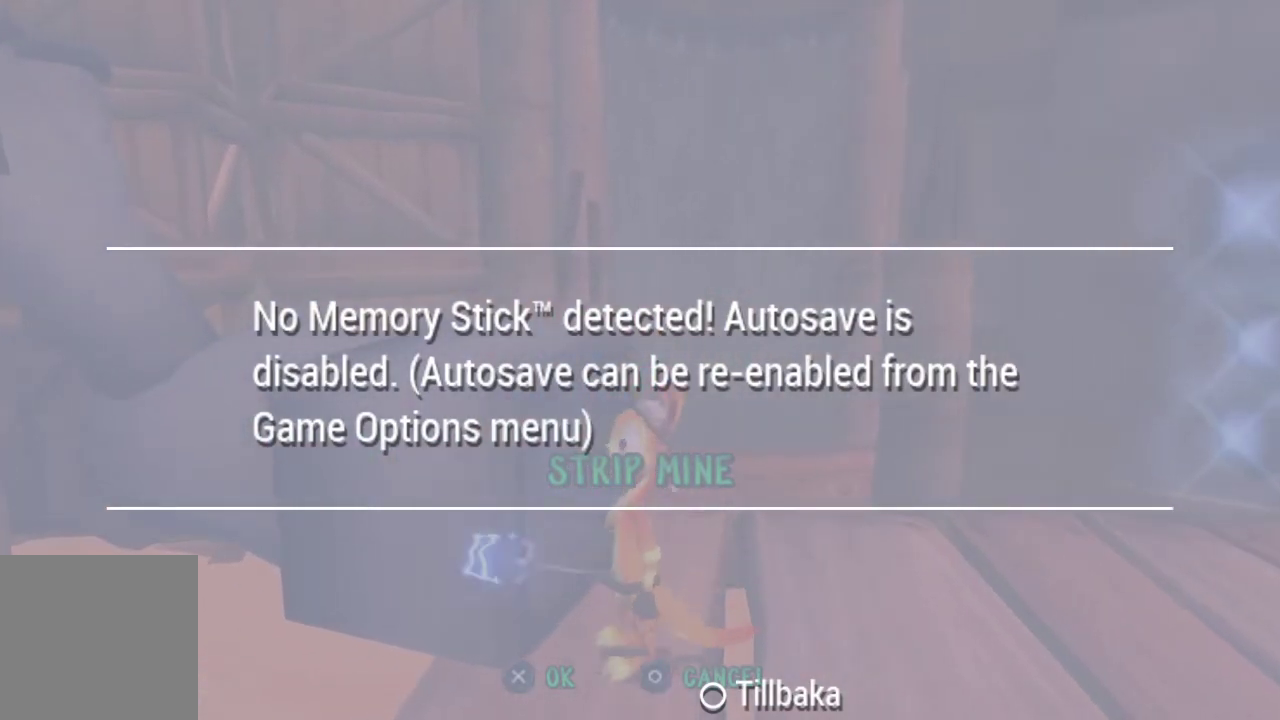
{"buttons": [], "left_stick": "center", "right_stick": "center", "events": [[100, "left_stick", "center"]]}
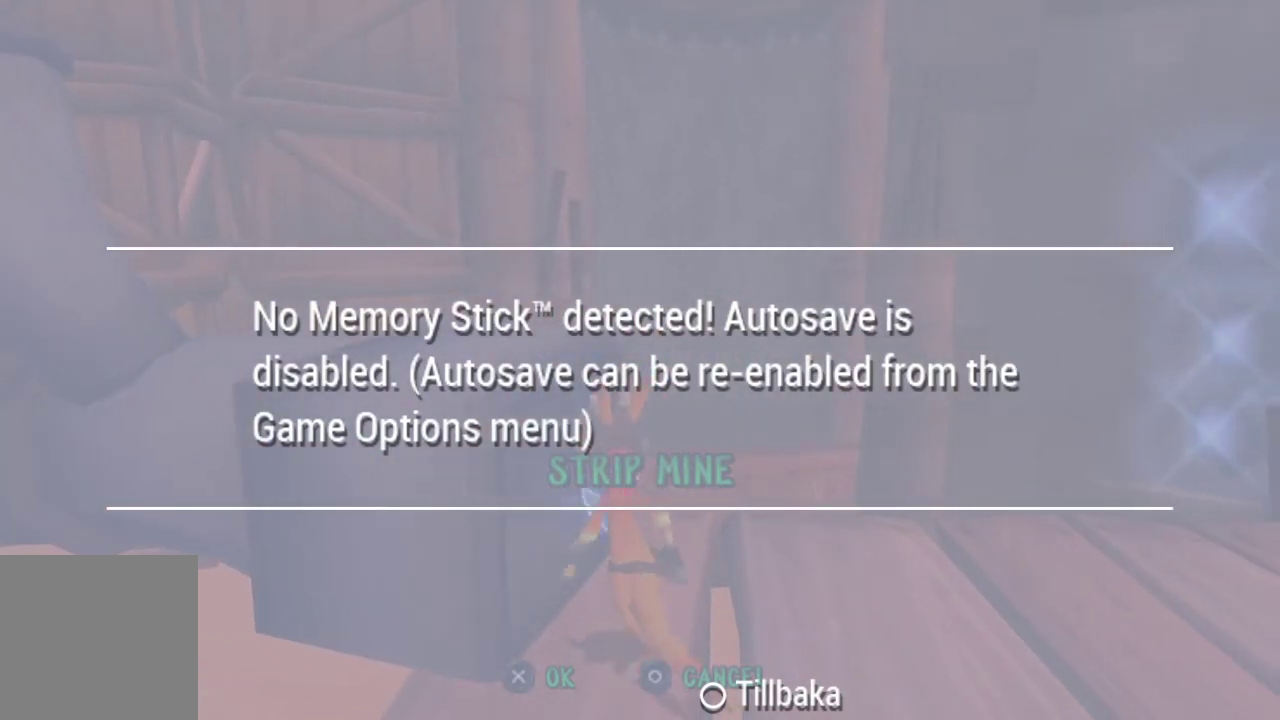
{"buttons": [], "left_stick": "center", "right_stick": "center", "events": []}
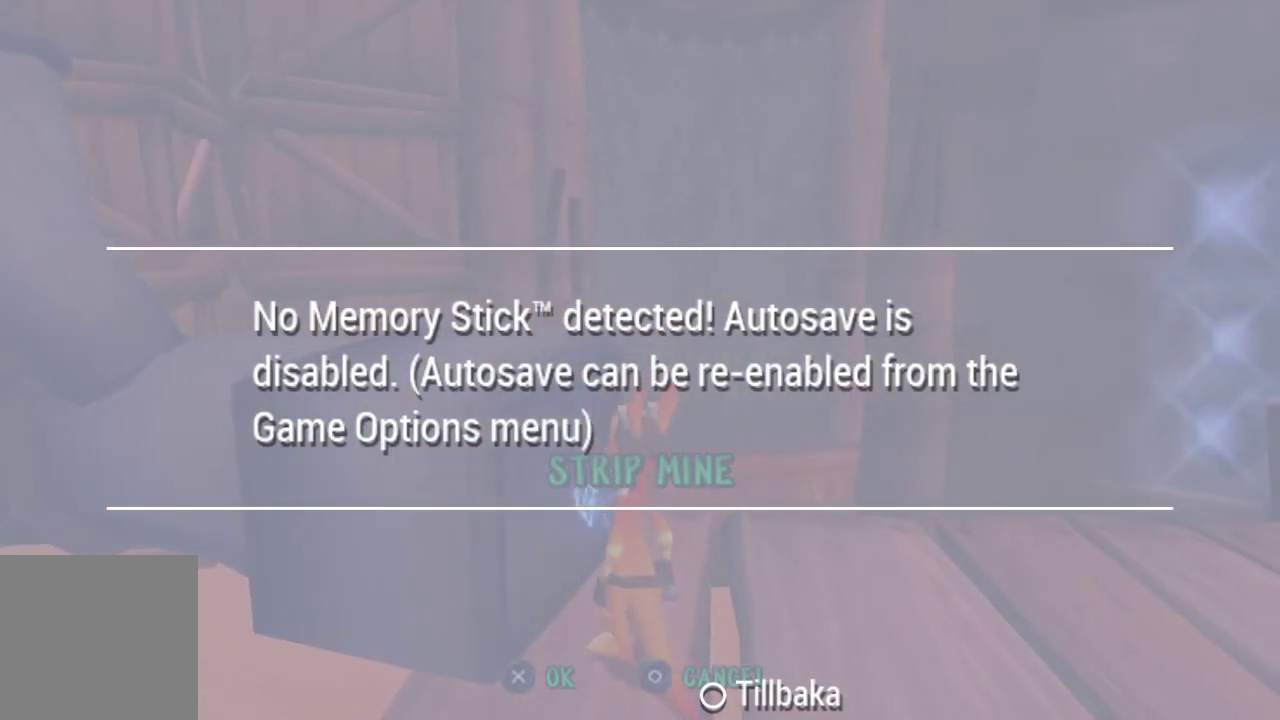
{"buttons": [], "left_stick": "center", "right_stick": "center", "events": []}
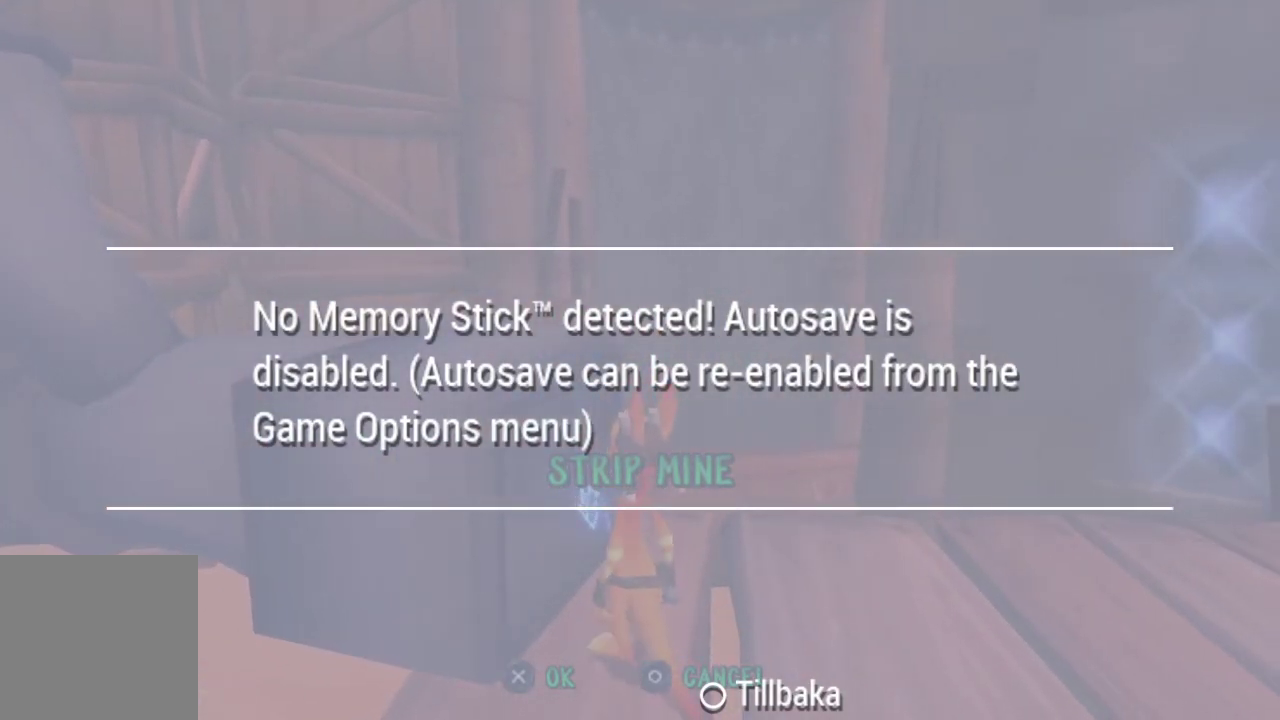
{"buttons": [], "left_stick": "center", "right_stick": "center", "events": []}